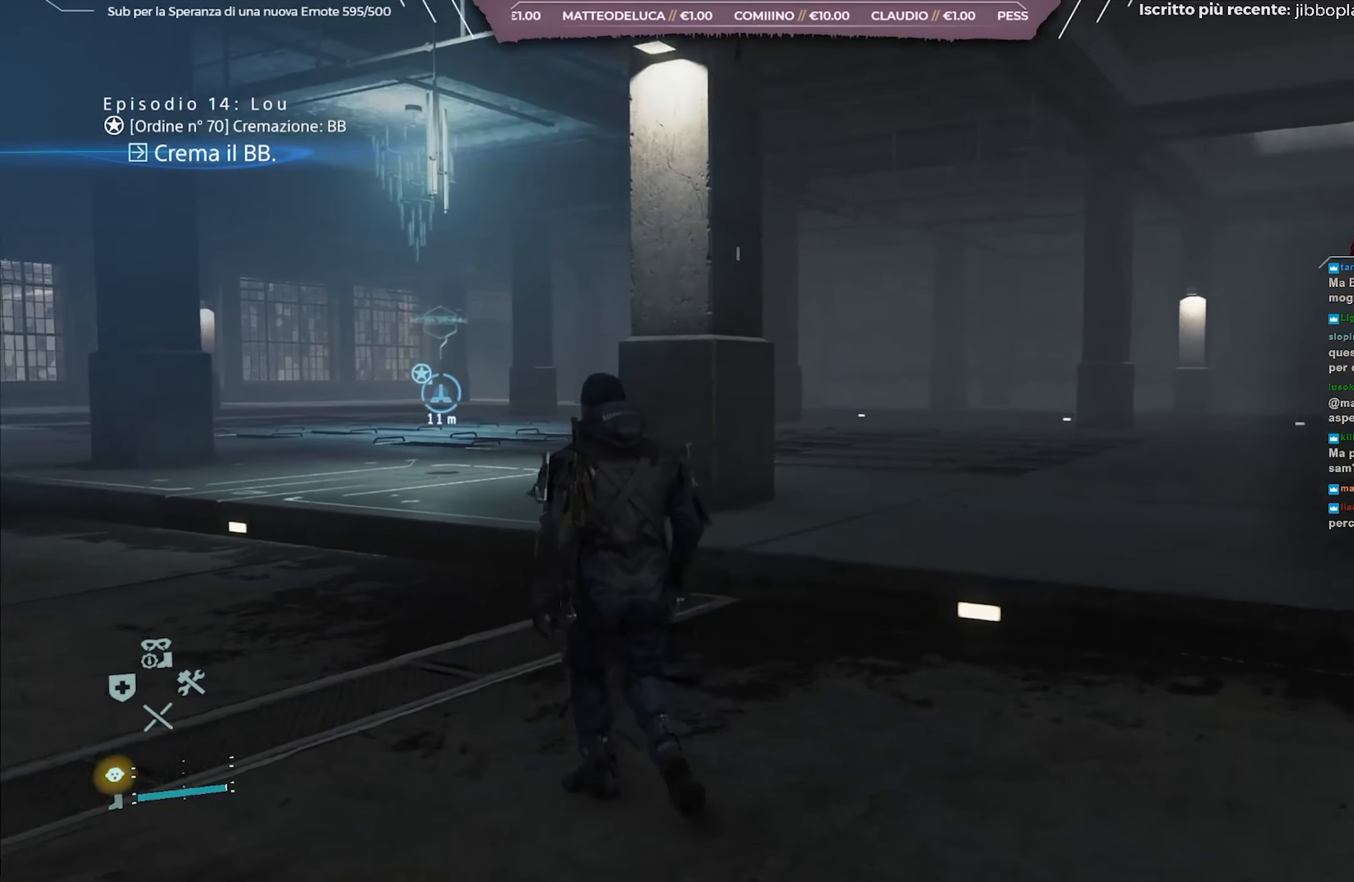
Gameplay with a controller (Xbox layout); each line is a JSON object with the inputs held at the frame after it. "events" lists button and stick changes between this image and that frame as [ms after this image, input, new state], when the widget could be followed in between. Not read: START.
{"buttons": [], "left_stick": "up-left", "right_stick": "down-left", "events": [[383, "right_stick", "left"], [433, "right_stick", "down-left"]]}
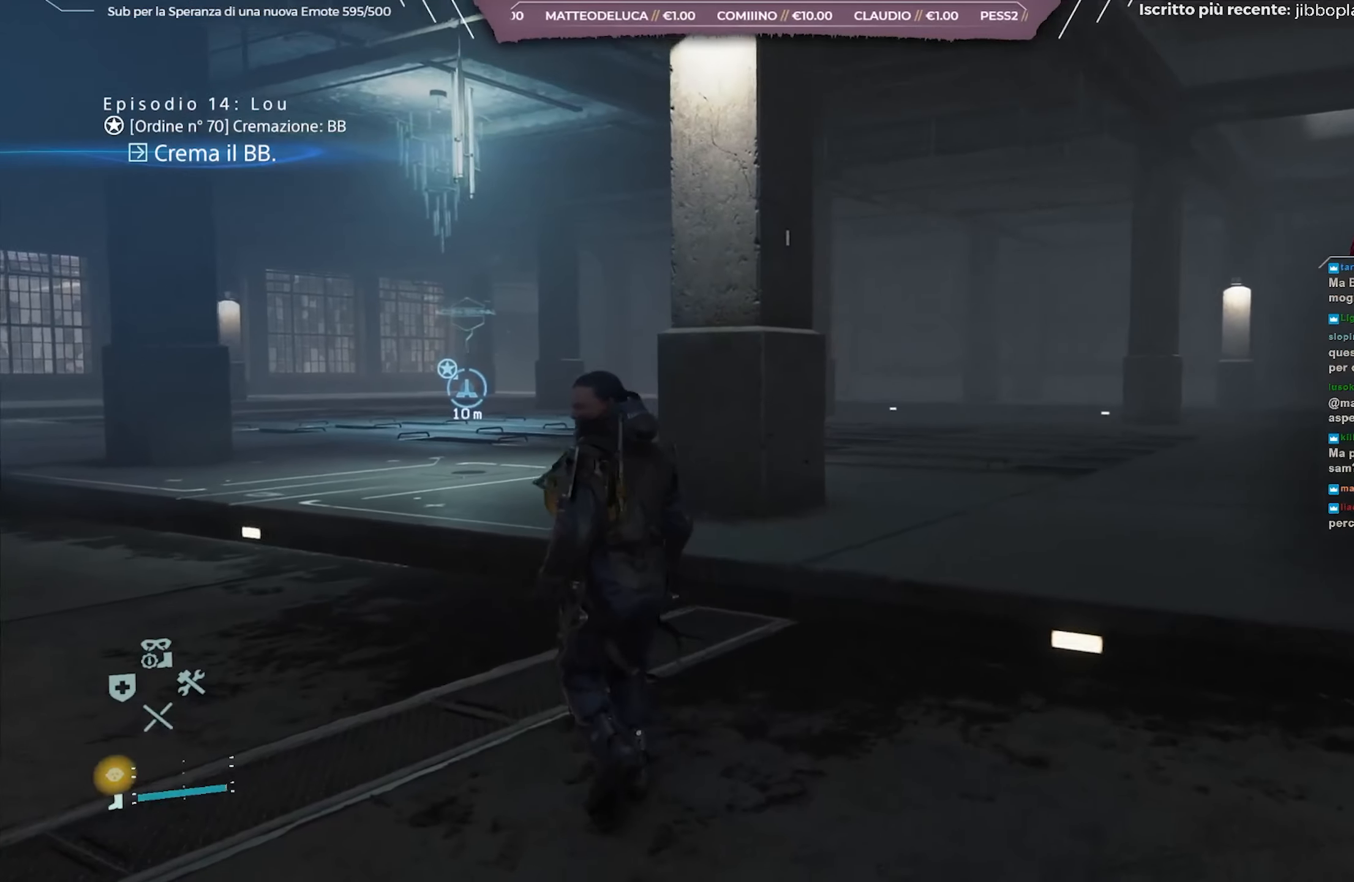
{"buttons": [], "left_stick": "up-left", "right_stick": "center", "events": [[100, "right_stick", "center"], [333, "right_stick", "left"], [500, "right_stick", "center"]]}
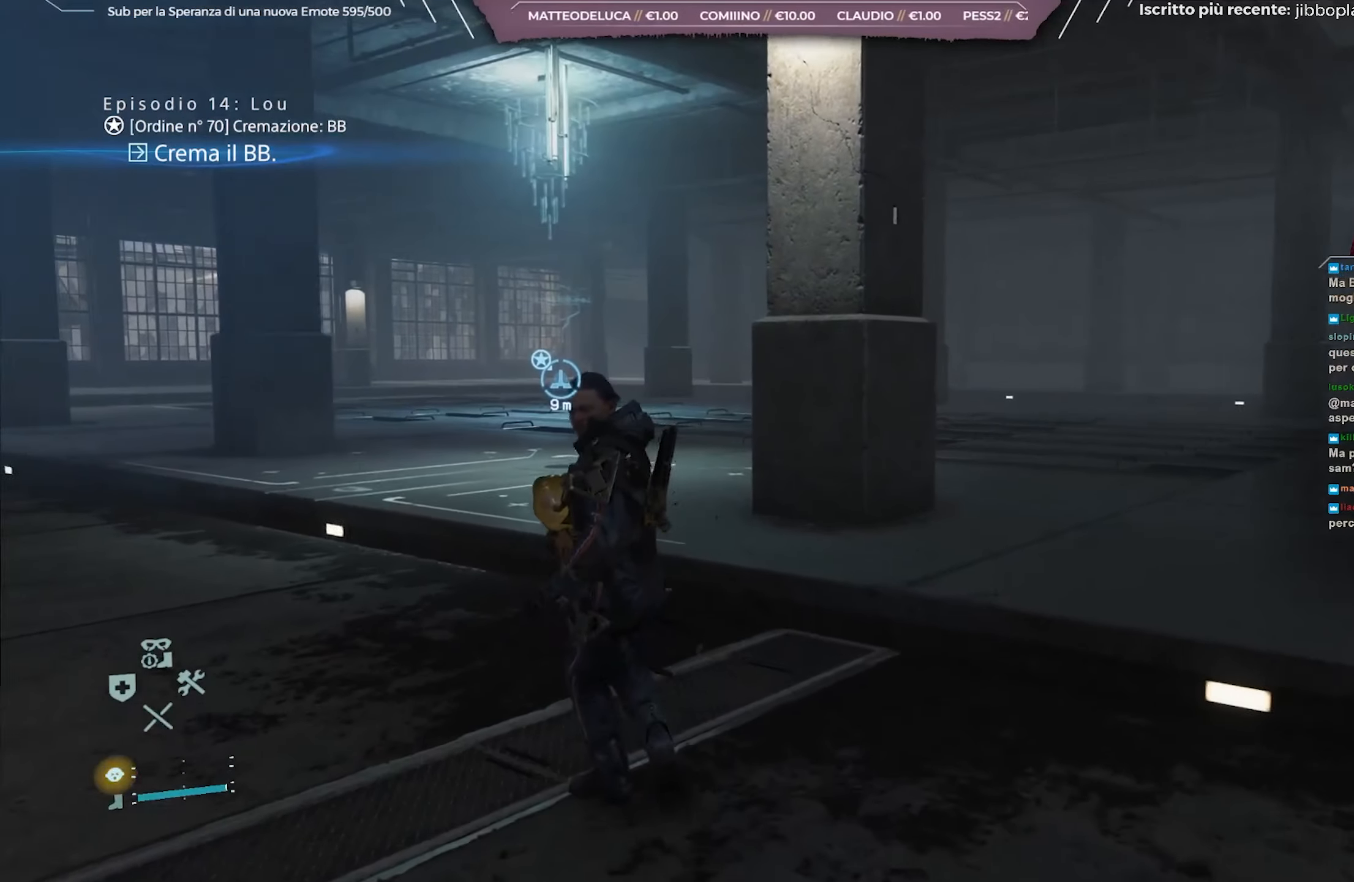
{"buttons": [], "left_stick": "up-left", "right_stick": "left", "events": [[433, "right_stick", "left"]]}
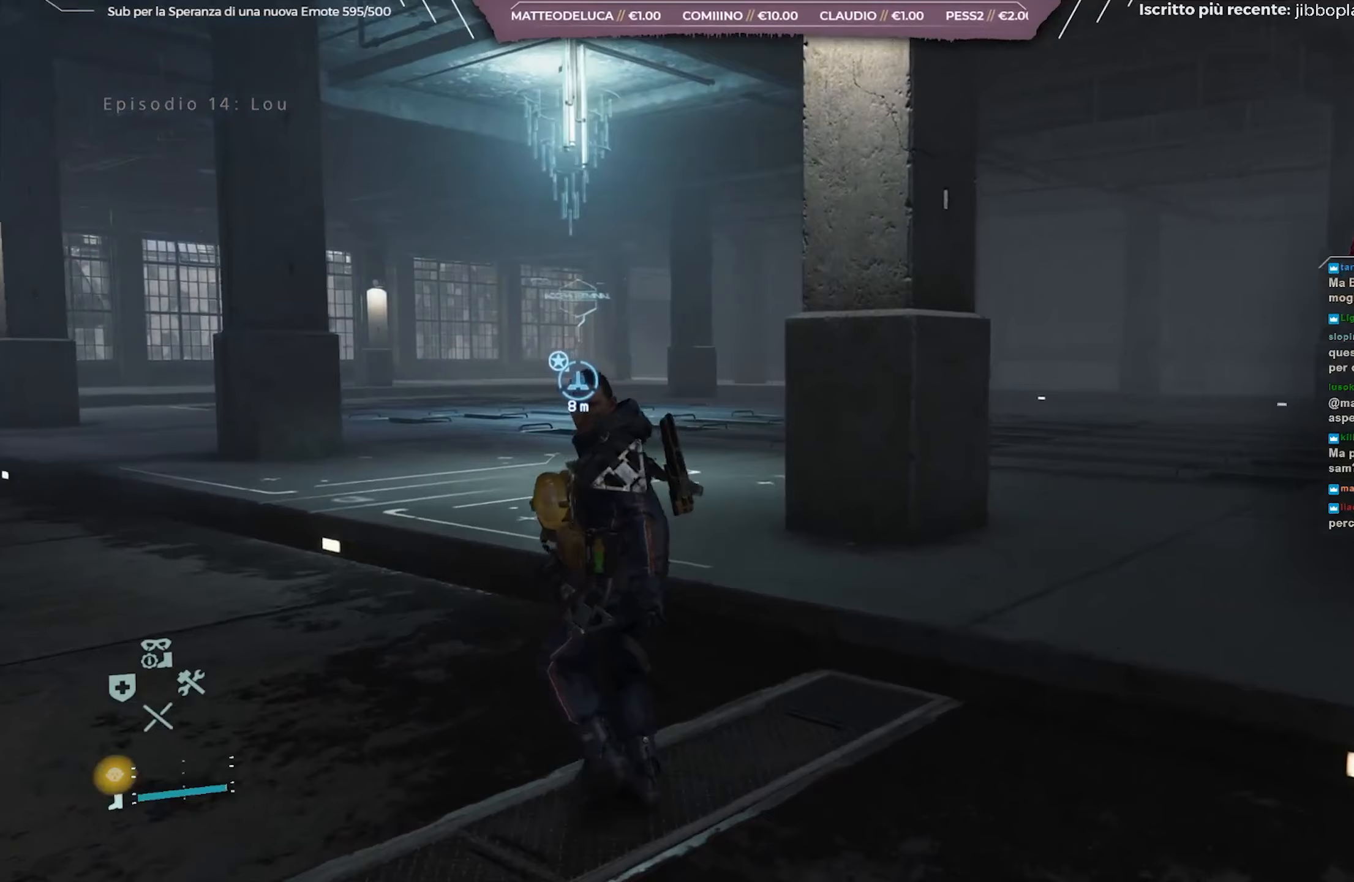
{"buttons": [], "left_stick": "up-left", "right_stick": "center", "events": [[133, "right_stick", "center"]]}
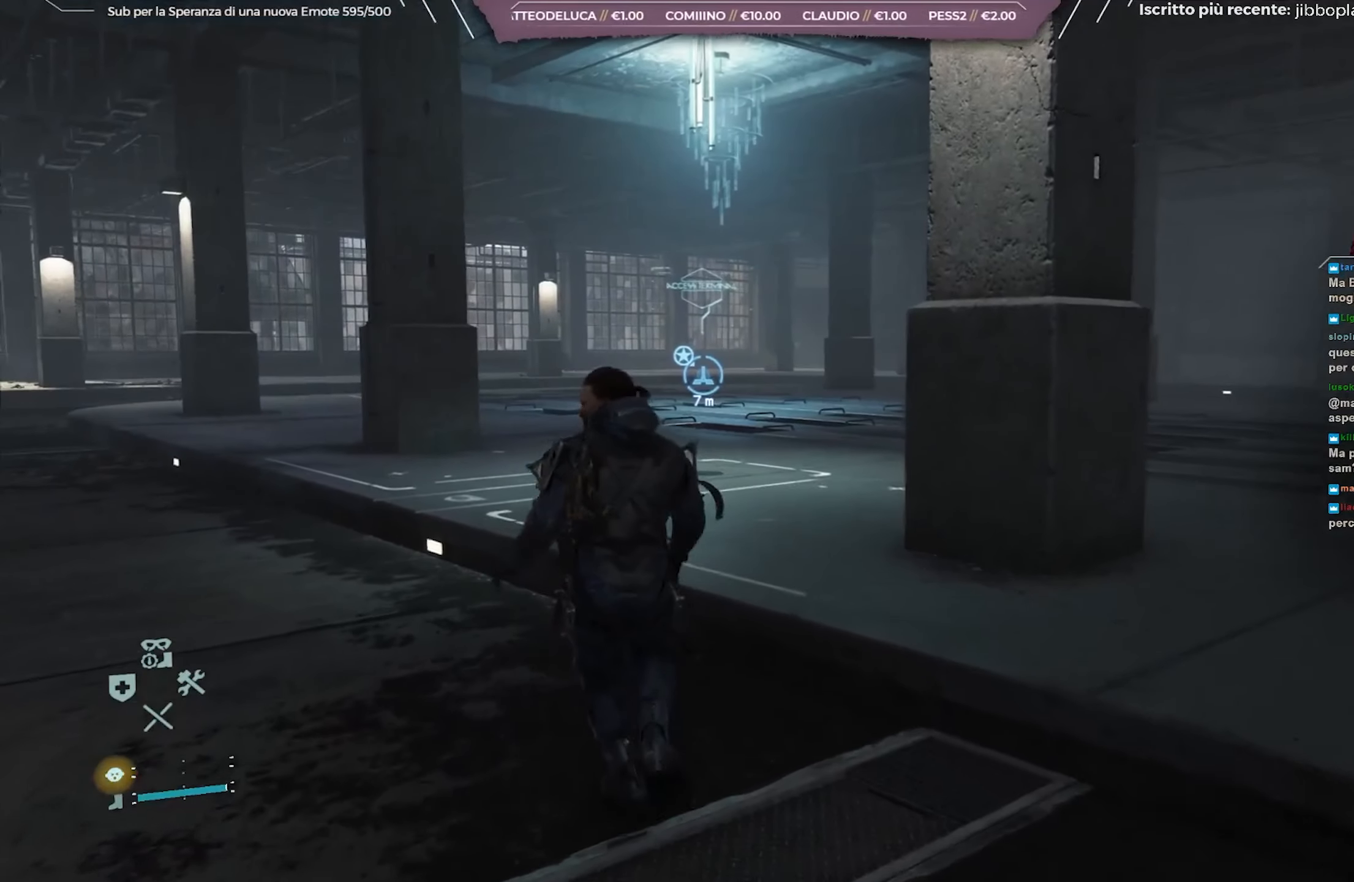
{"buttons": [], "left_stick": "up-left", "right_stick": "center", "events": []}
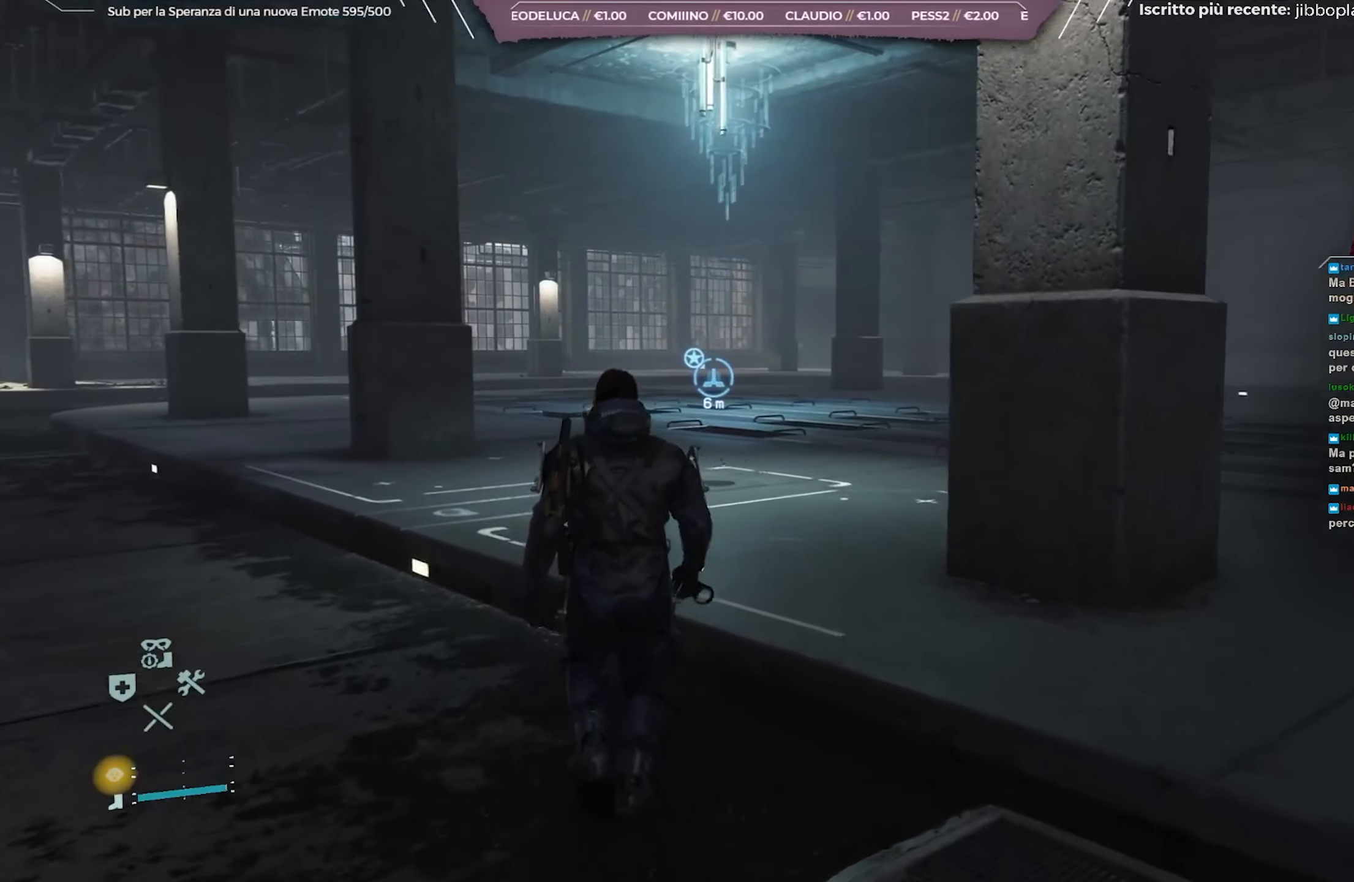
{"buttons": [], "left_stick": "up", "right_stick": "down", "events": [[200, "left_stick", "up"], [500, "right_stick", "down"]]}
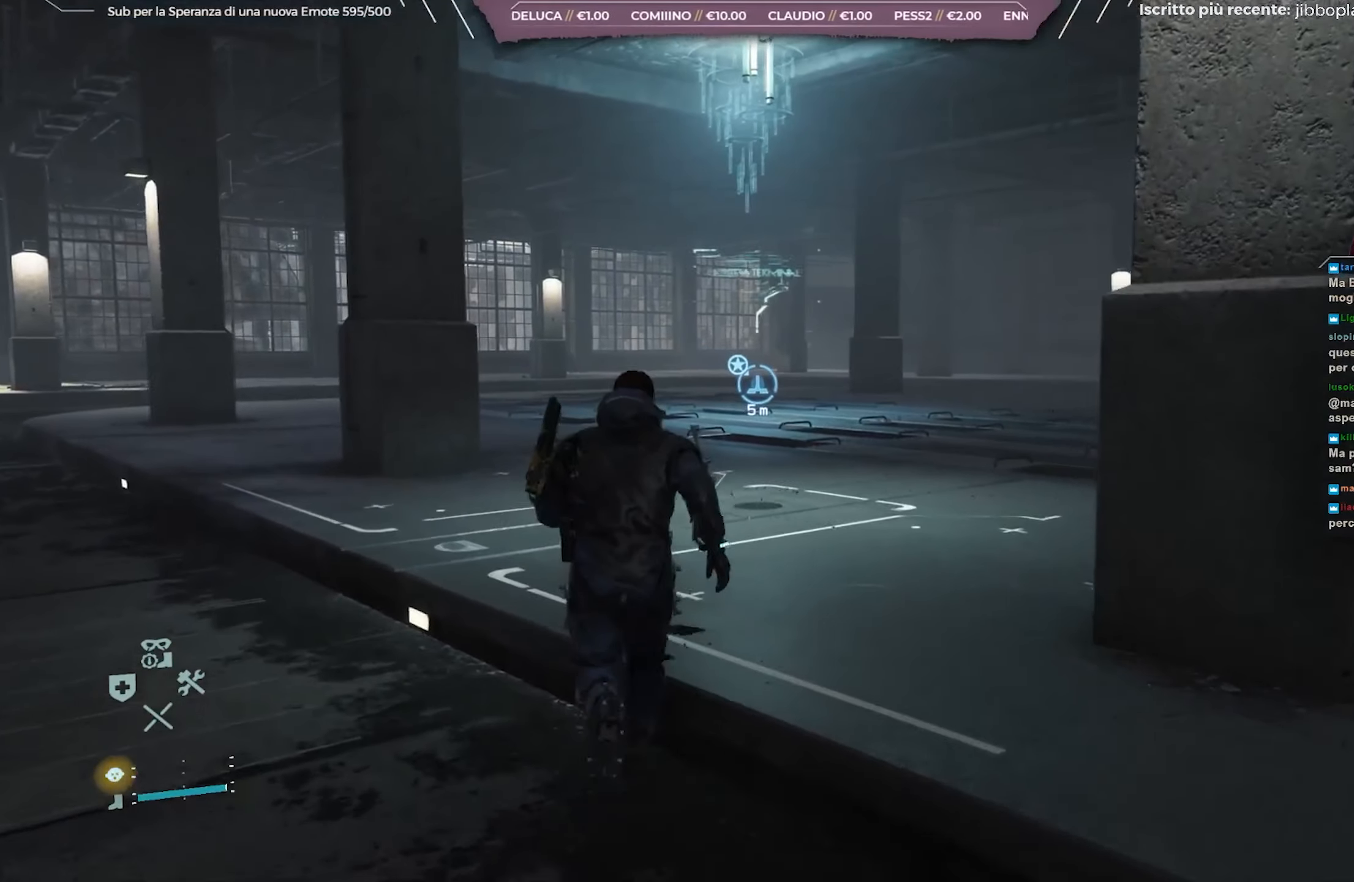
{"buttons": [], "left_stick": "up", "right_stick": "center", "events": [[183, "right_stick", "center"]]}
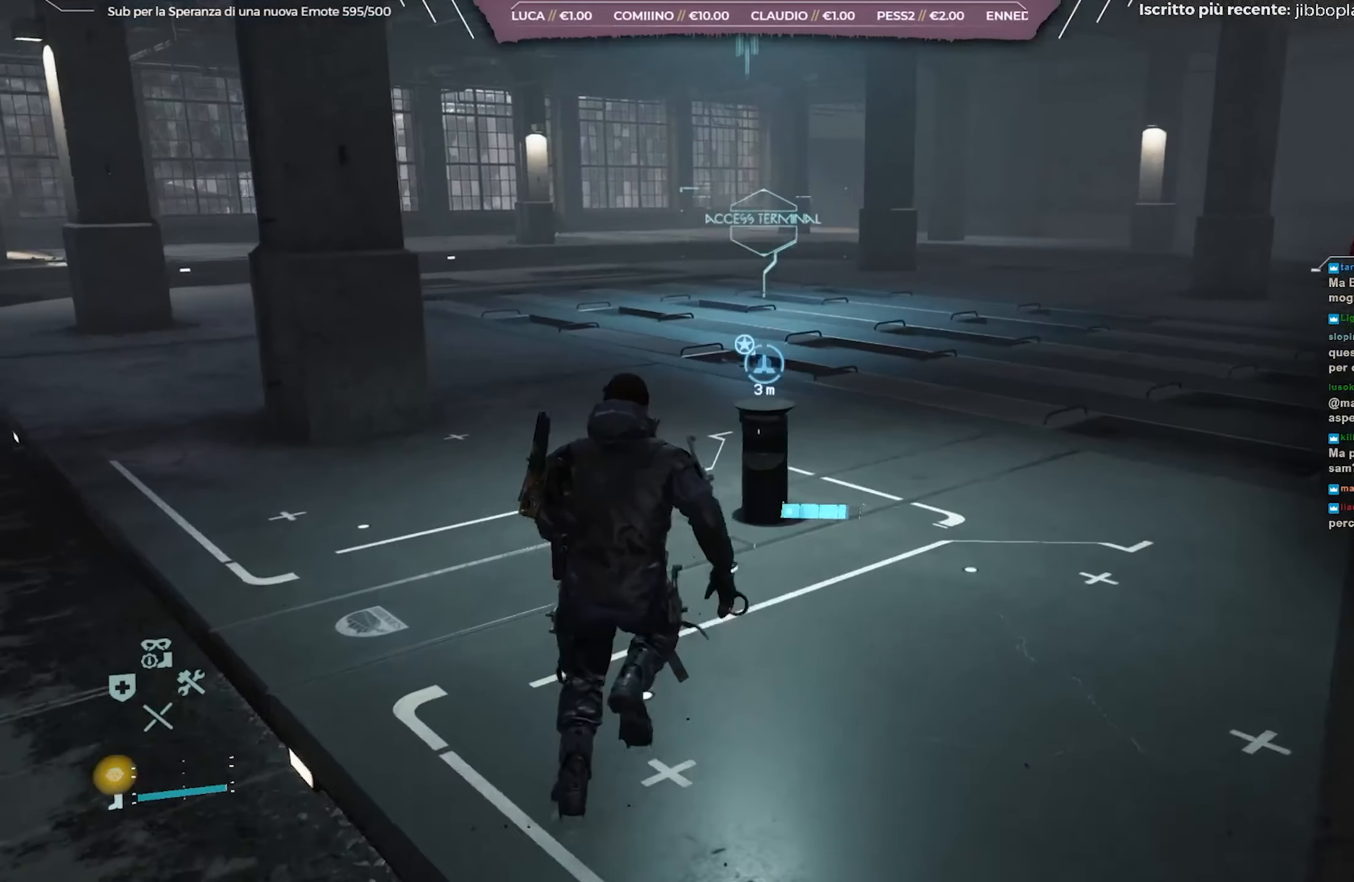
{"buttons": [], "left_stick": "center", "right_stick": "center", "events": [[100, "right_stick", "down"], [283, "right_stick", "center"], [333, "left_stick", "center"]]}
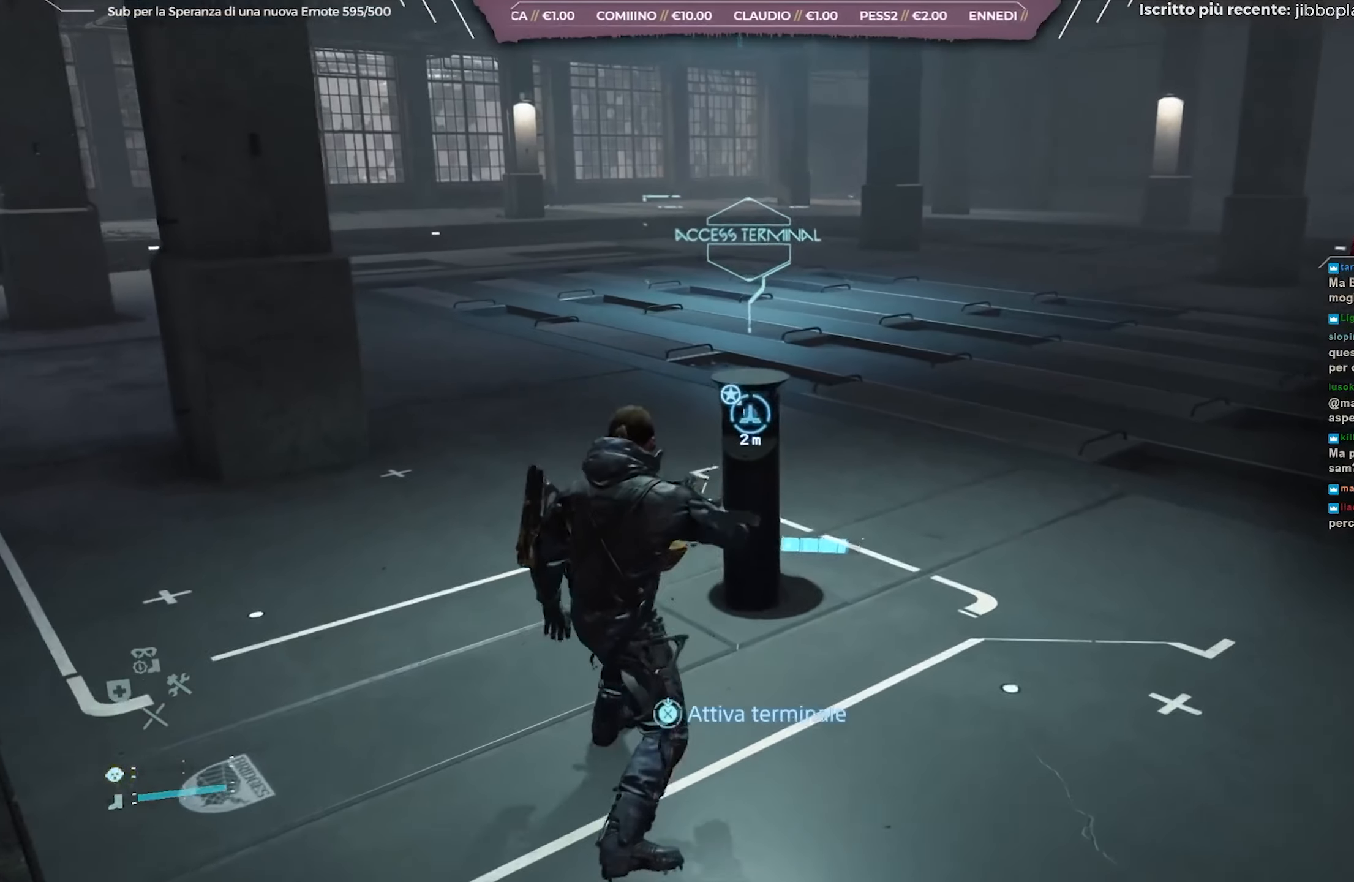
{"buttons": [], "left_stick": "center", "right_stick": "center", "events": []}
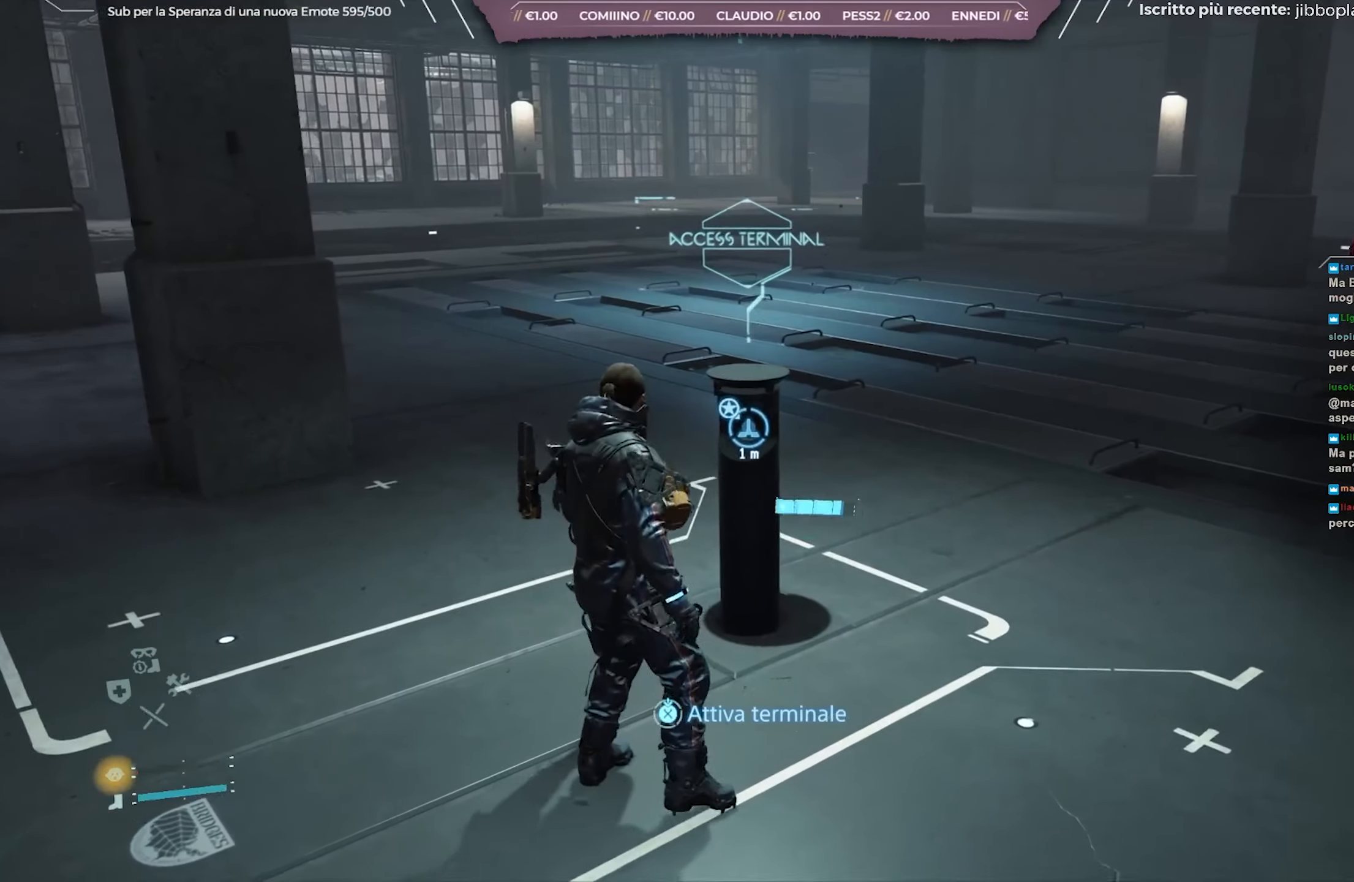
{"buttons": ["X"], "left_stick": "center", "right_stick": "center", "events": [[250, "X", "down"]]}
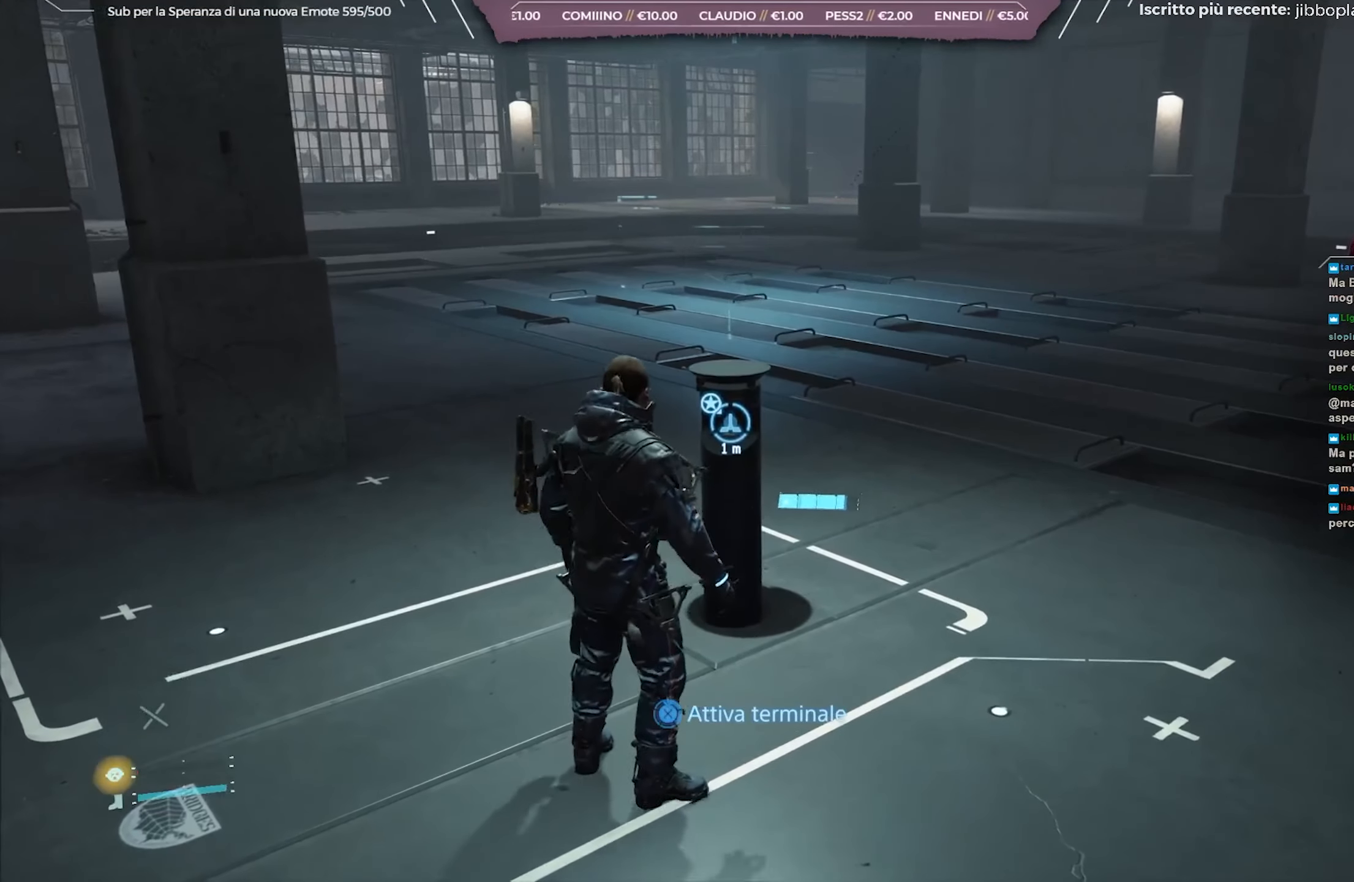
{"buttons": ["X"], "left_stick": "center", "right_stick": "center", "events": []}
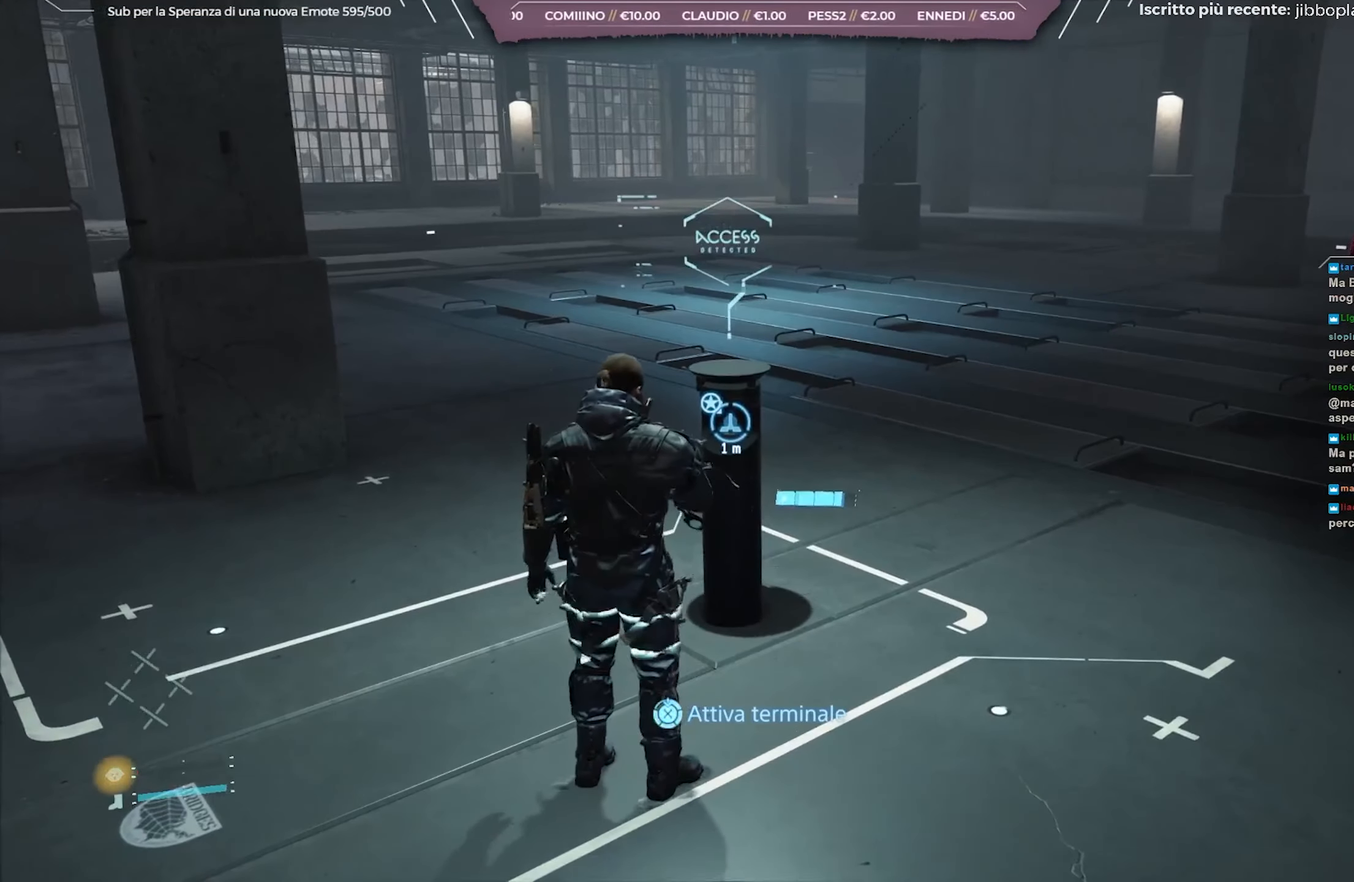
{"buttons": ["X"], "left_stick": "center", "right_stick": "center", "events": []}
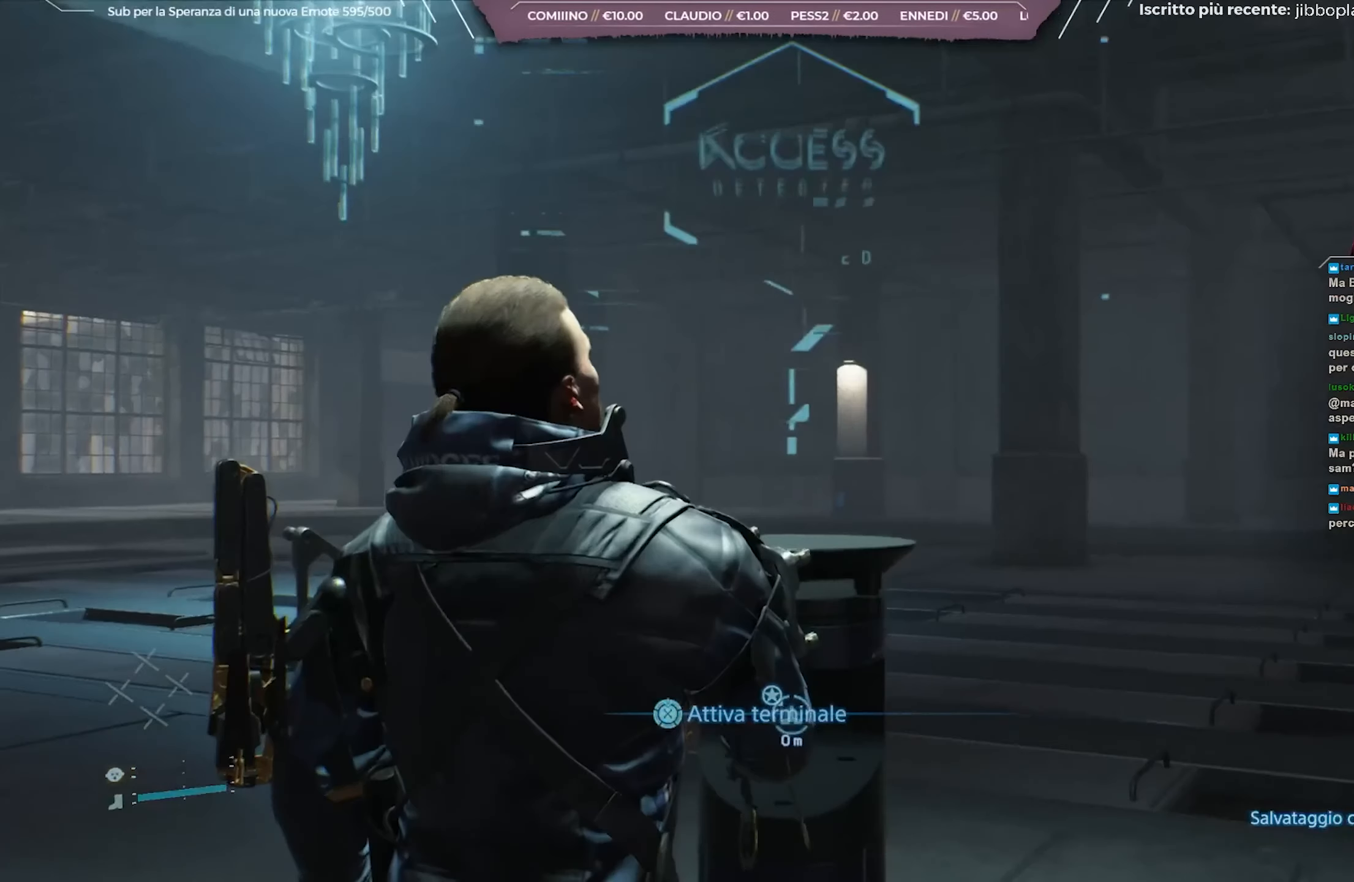
{"buttons": [], "left_stick": "center", "right_stick": "center", "events": [[300, "X", "up"]]}
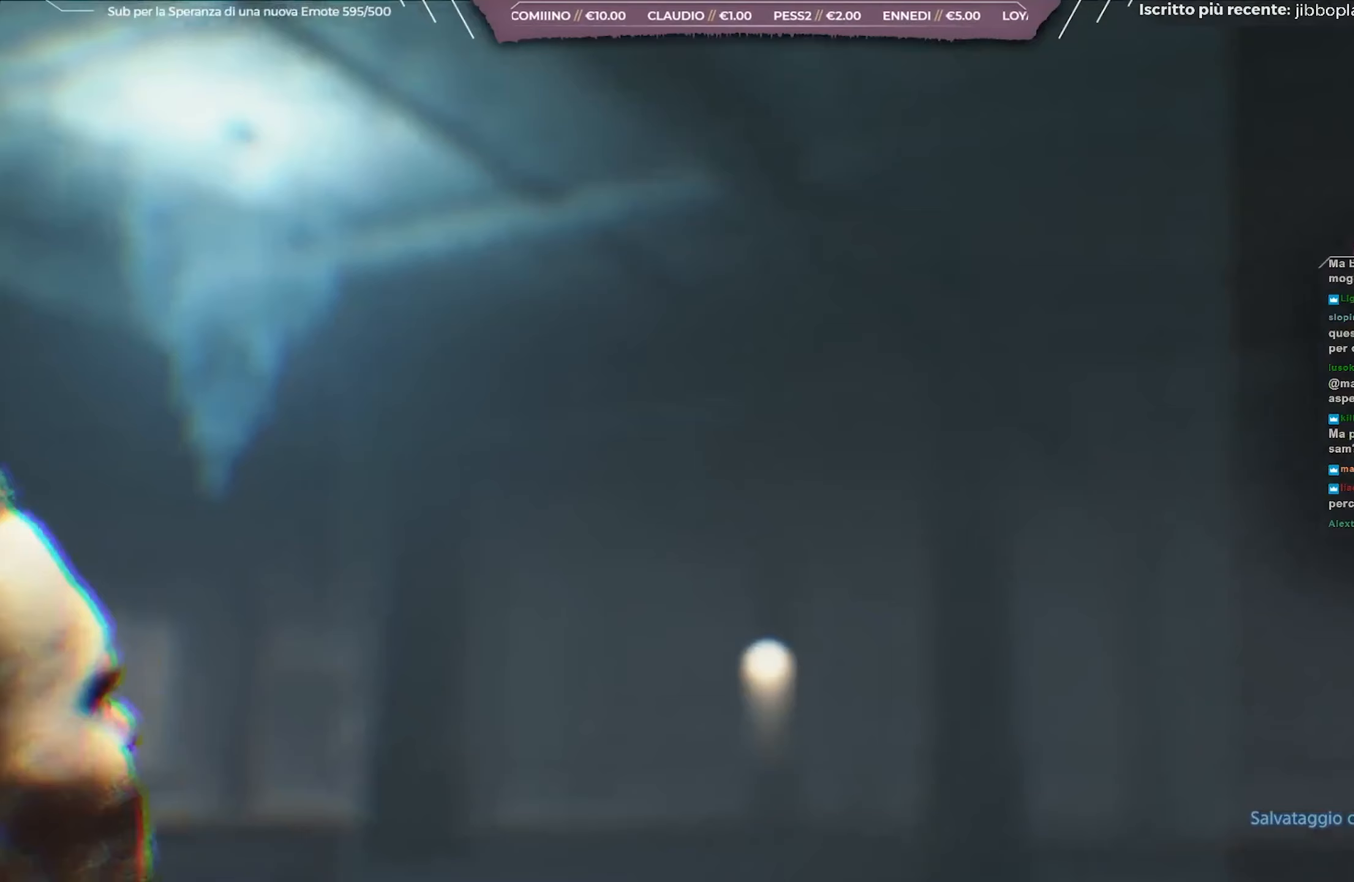
{"buttons": [], "left_stick": "center", "right_stick": "center", "events": []}
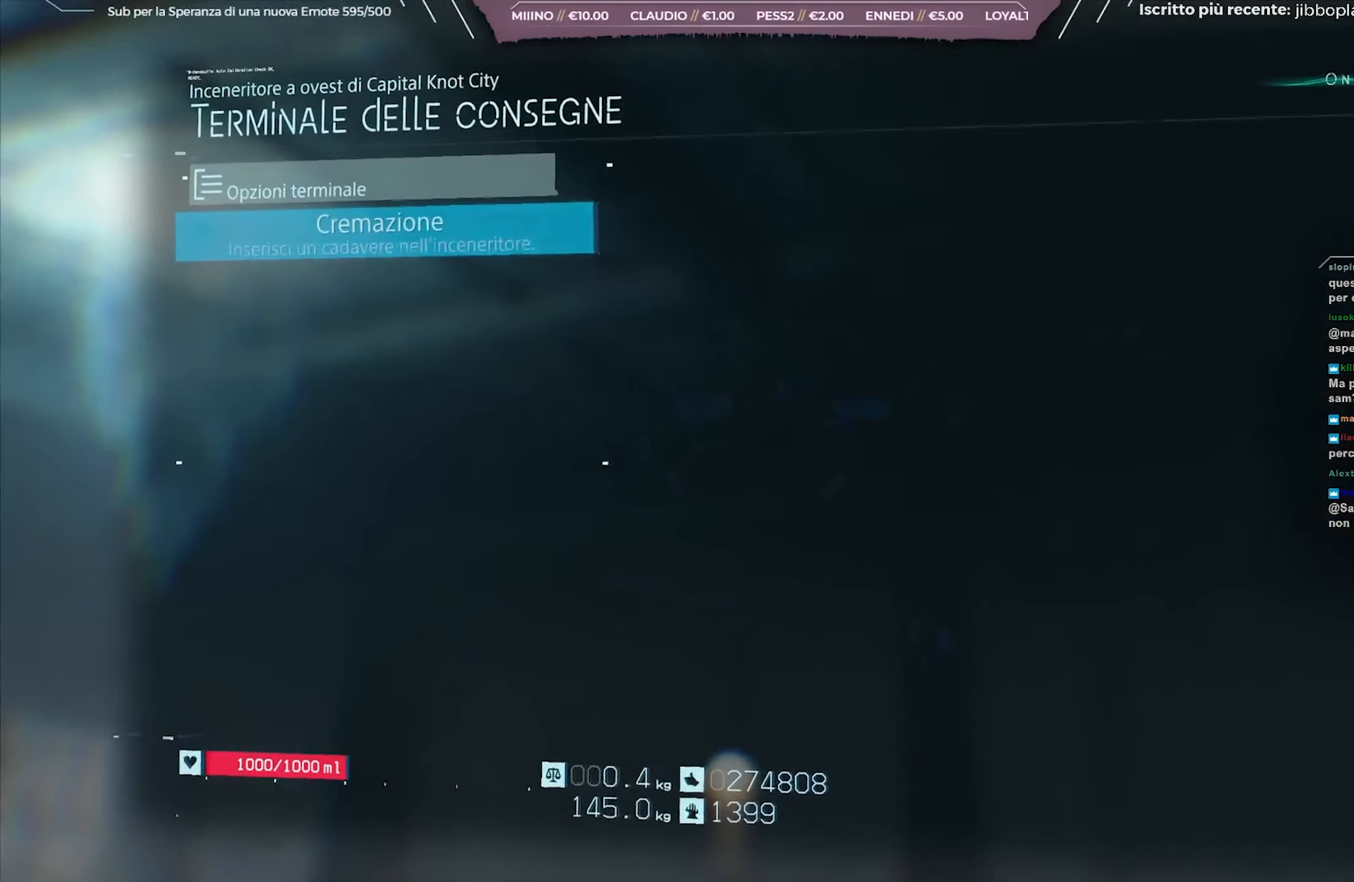
{"buttons": [], "left_stick": "center", "right_stick": "center", "events": [[317, "A", "down"], [400, "A", "up"]]}
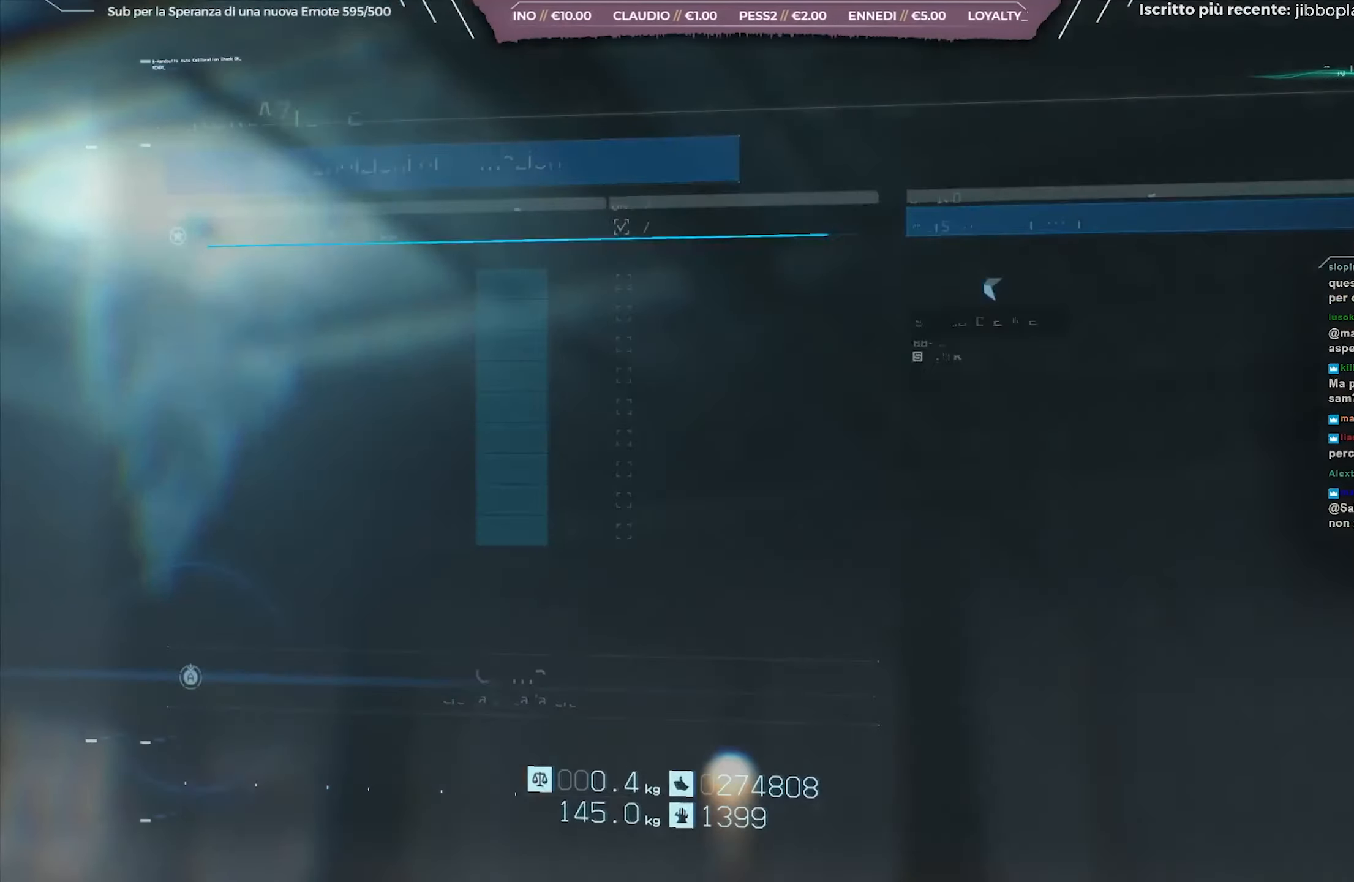
{"buttons": [], "left_stick": "center", "right_stick": "center", "events": [[33, "A", "down"], [83, "A", "up"]]}
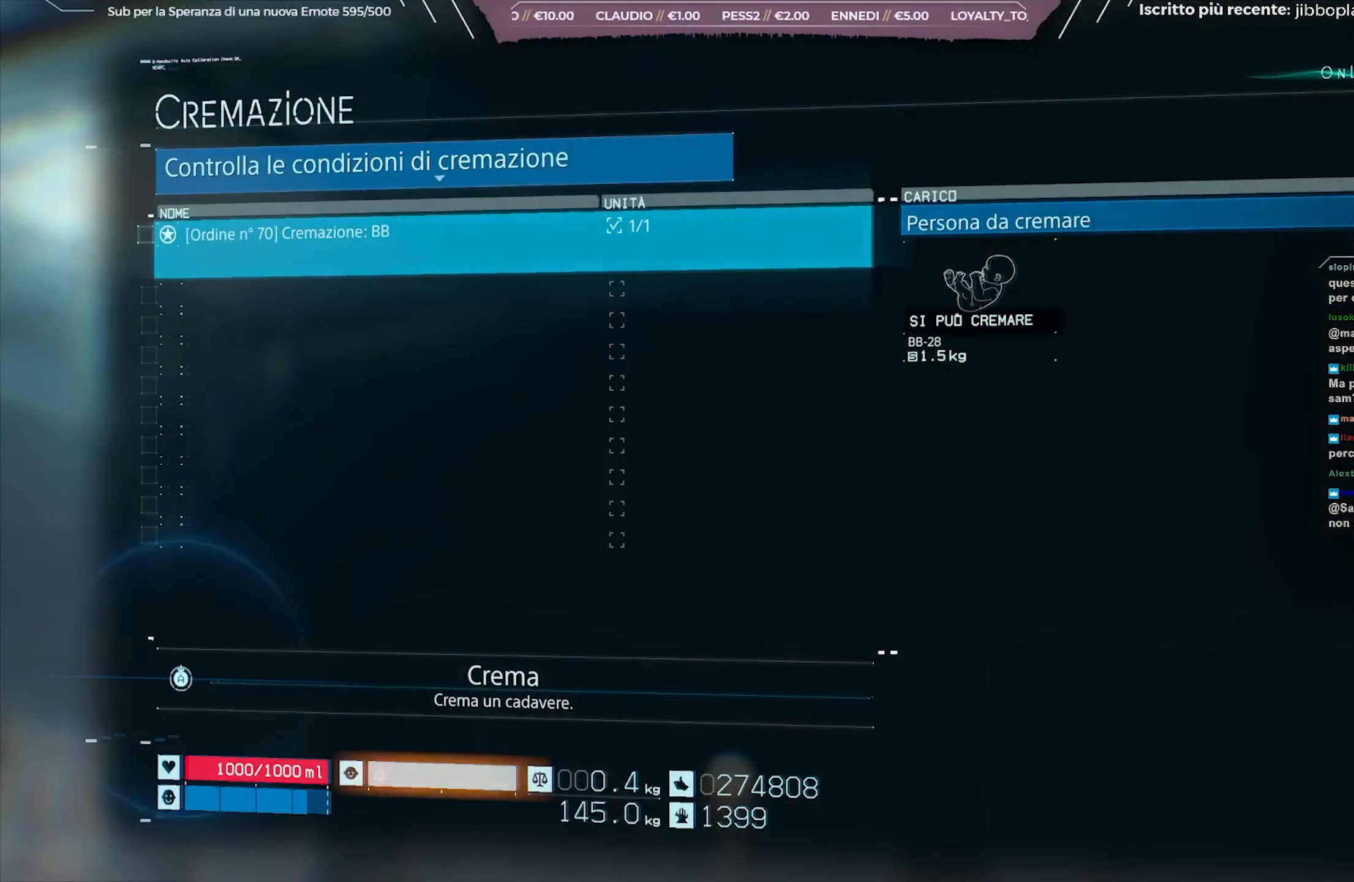
{"buttons": [], "left_stick": "center", "right_stick": "center", "events": [[333, "A", "down"], [417, "A", "up"]]}
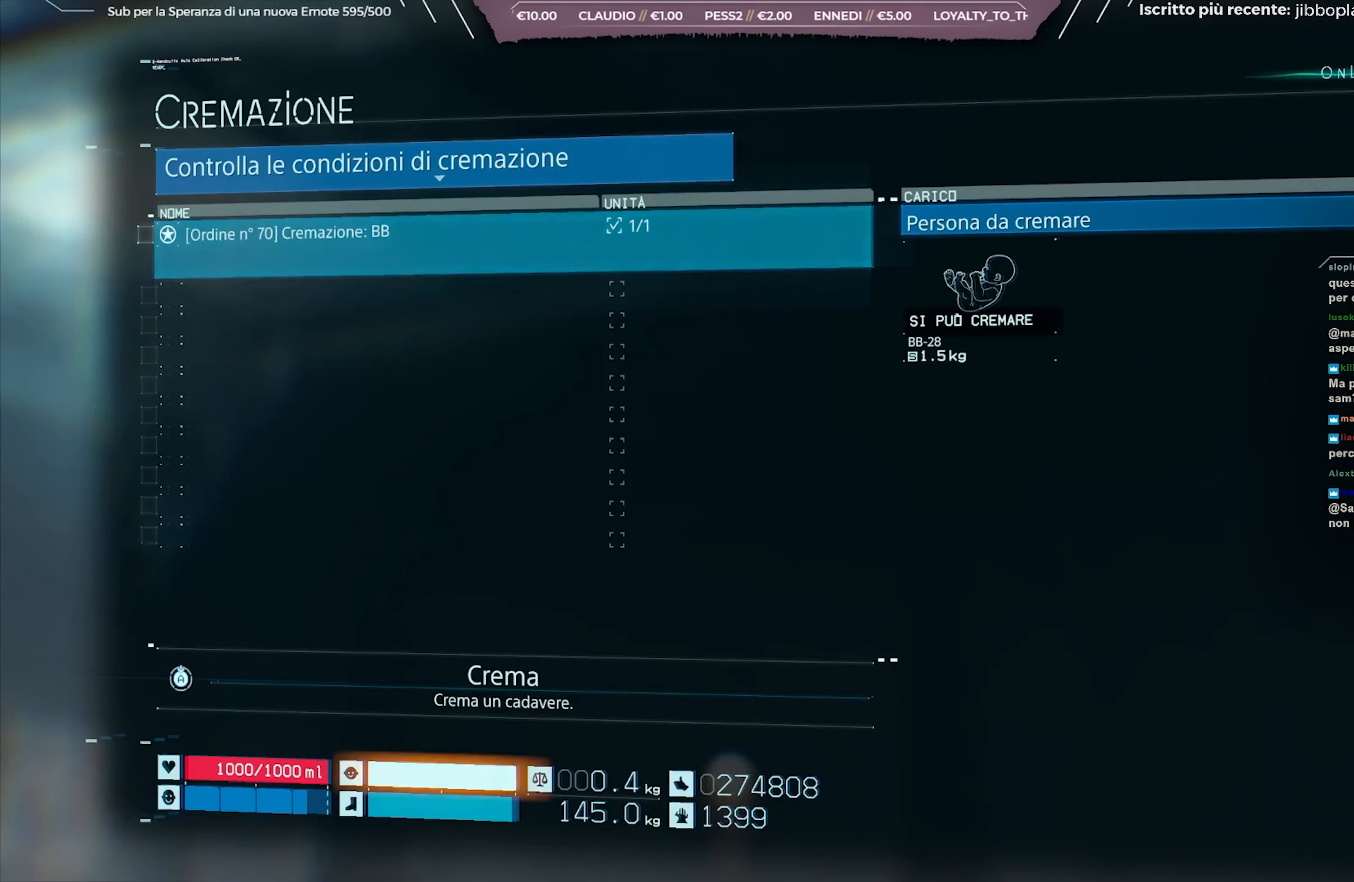
{"buttons": ["A"], "left_stick": "center", "right_stick": "center", "events": [[433, "A", "down"]]}
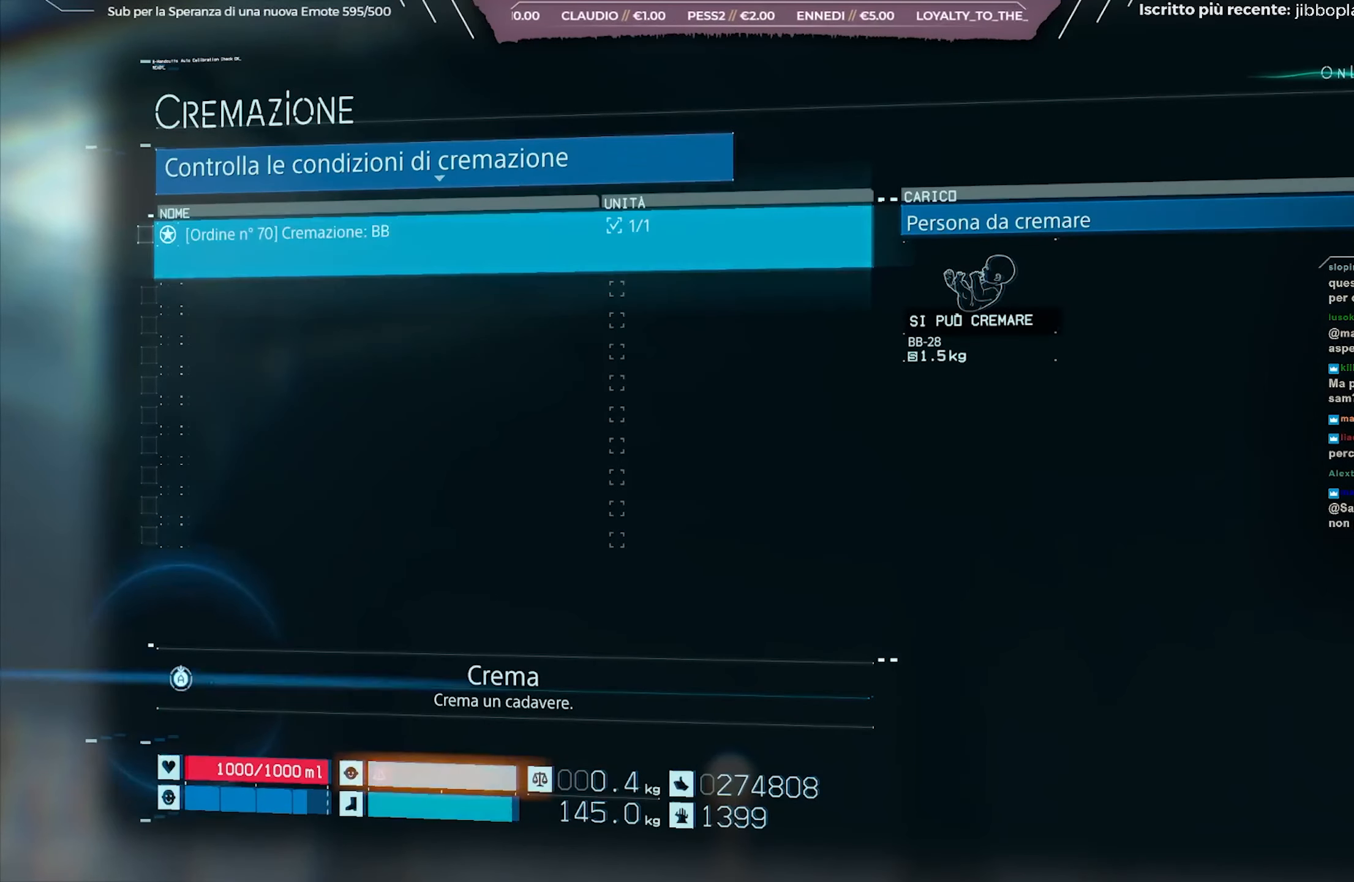
{"buttons": ["A"], "left_stick": "center", "right_stick": "center", "events": []}
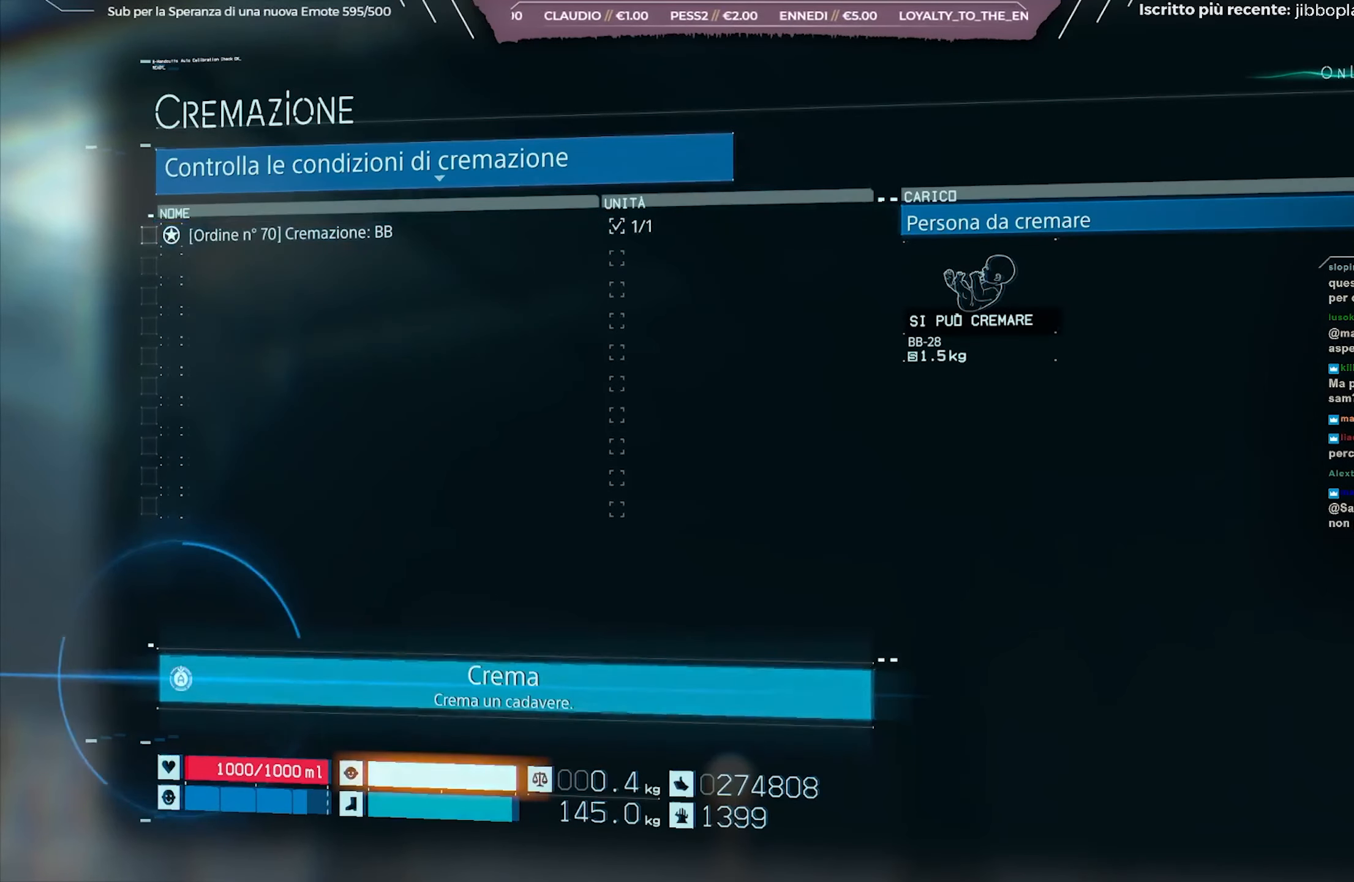
{"buttons": ["A"], "left_stick": "center", "right_stick": "center", "events": []}
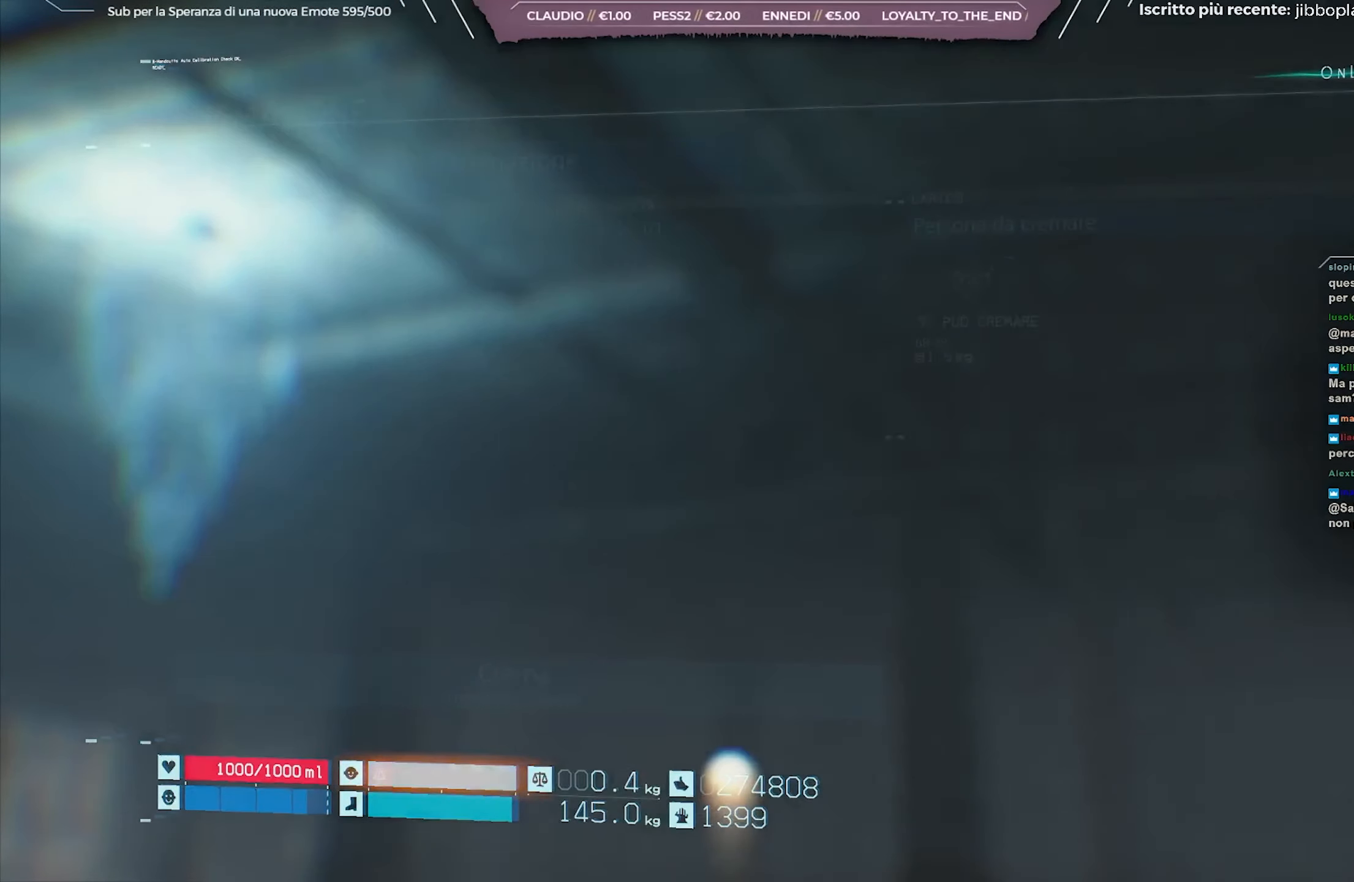
{"buttons": [], "left_stick": "center", "right_stick": "center", "events": [[117, "A", "up"]]}